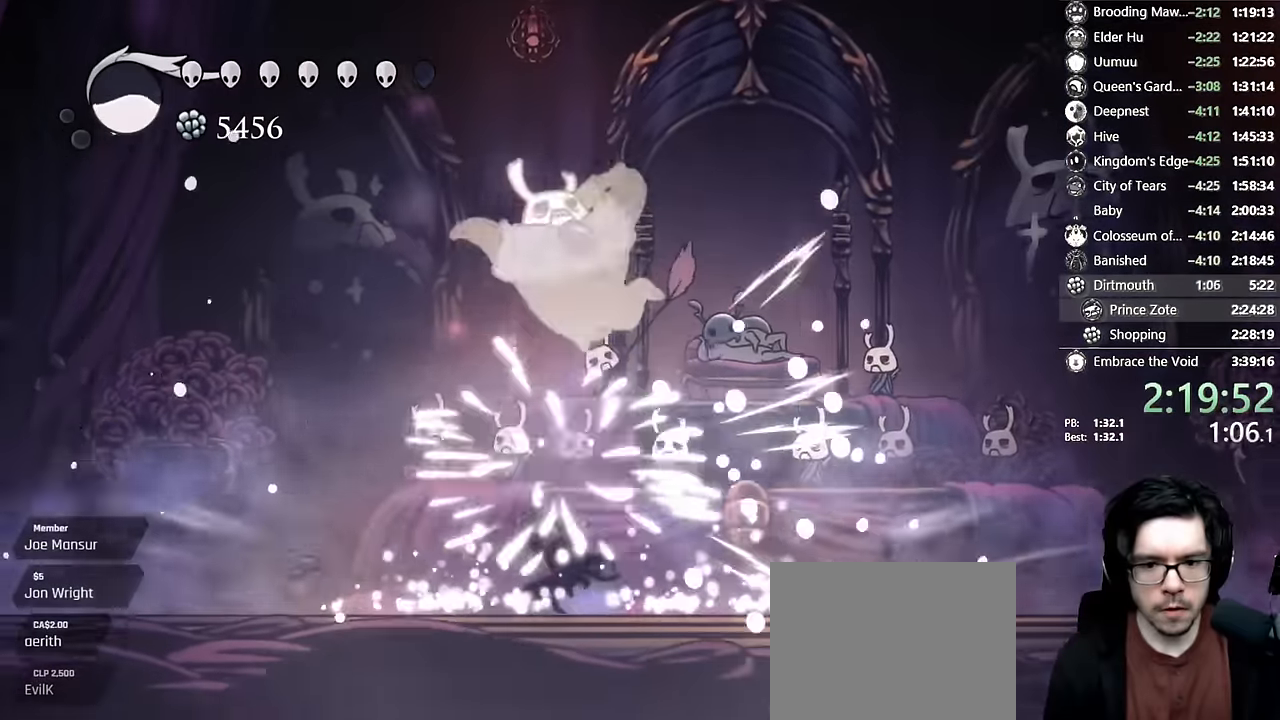
Gameplay with a controller (Xbox layout); each line is a JSON object with the inputs held at the frame after it (dt_ms = milliseconds from this image to that frame). "events" lists button and stick changes between this image and that frame as [ms after this image, input, new state], when the widget could be followed in between. Not read: L3 R3.
{"dt_ms": 1000, "buttons": [], "left_stick": "center", "right_stick": "center"}
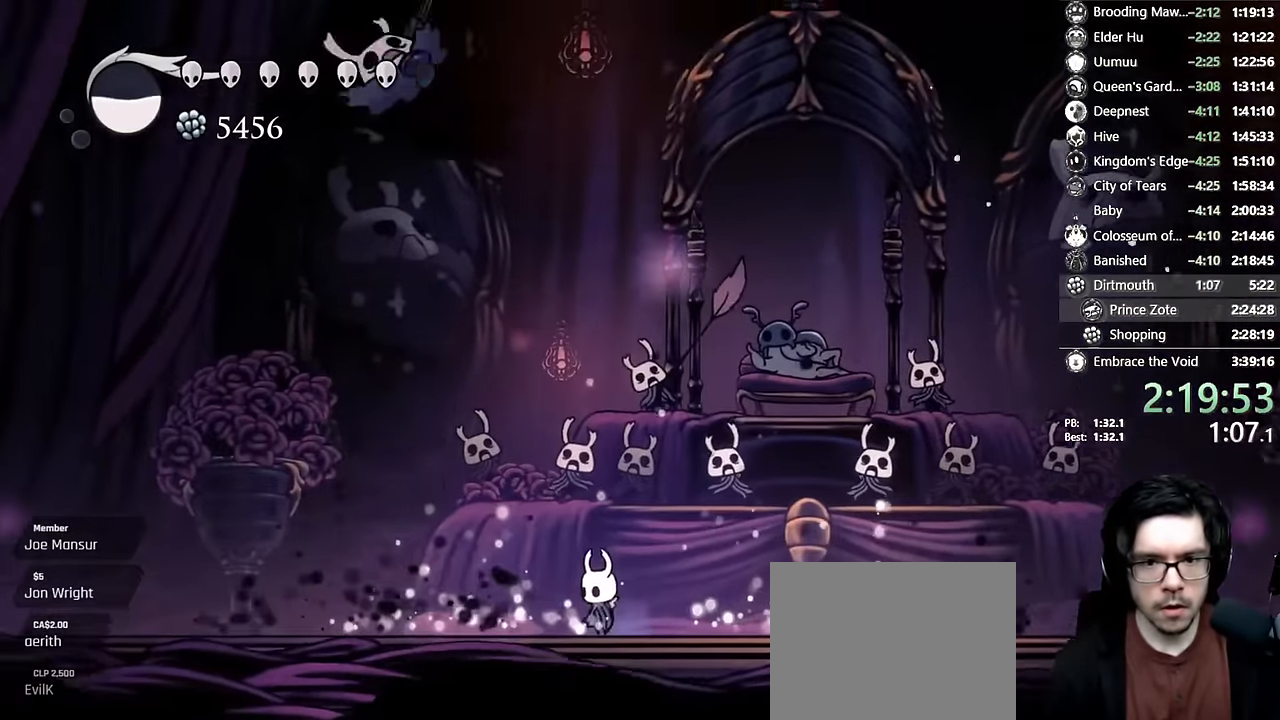
{"dt_ms": 500, "buttons": ["DPAD_UP"], "left_stick": "center", "right_stick": "center"}
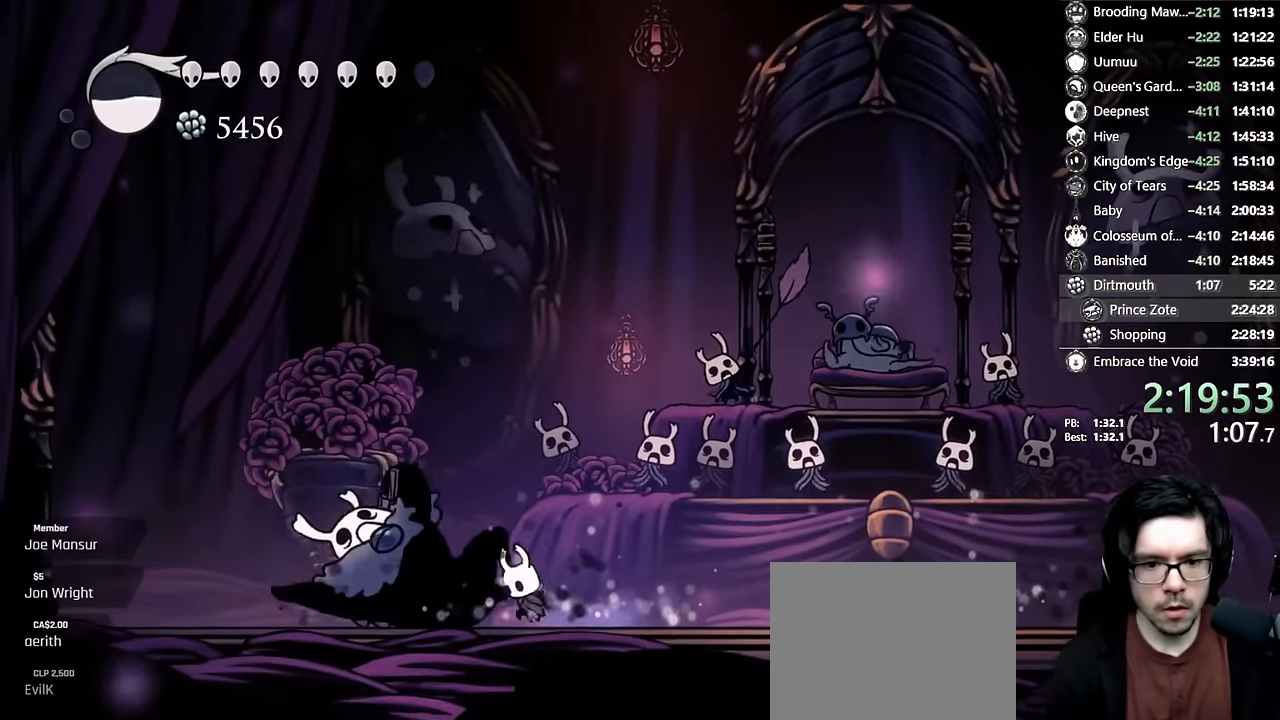
{"dt_ms": 500, "buttons": [], "left_stick": "center", "right_stick": "center"}
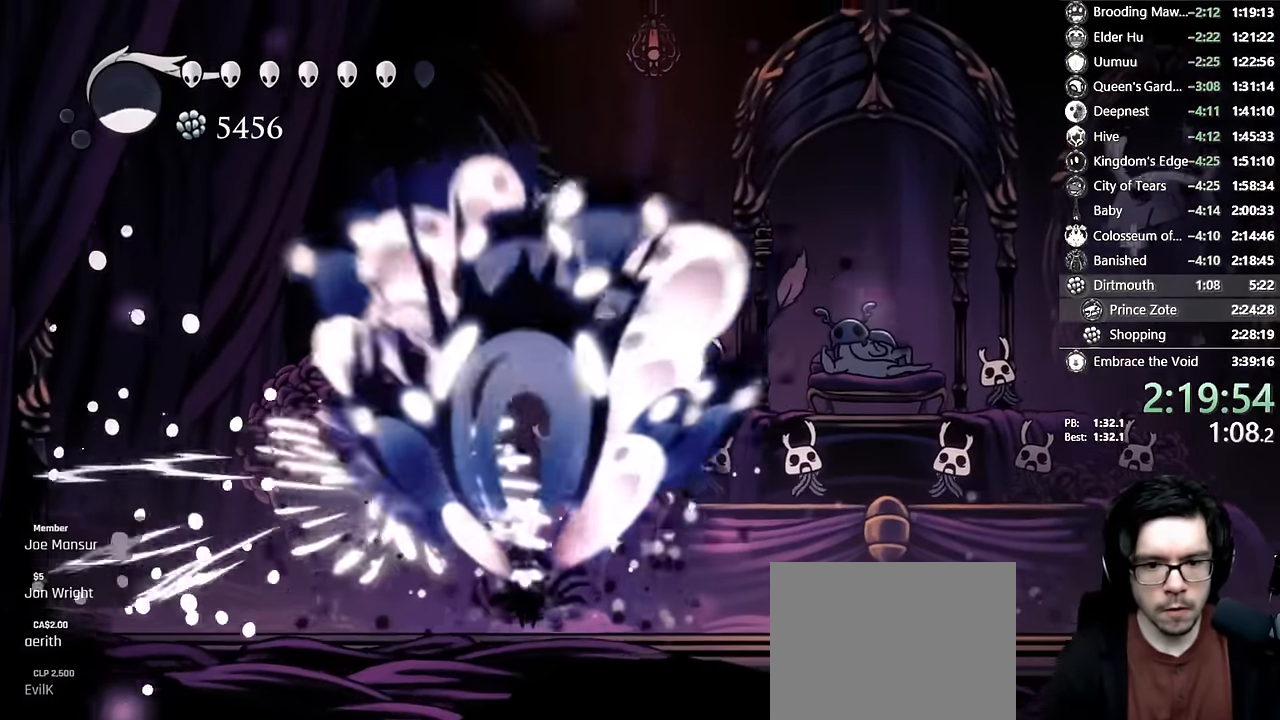
{"dt_ms": 500, "buttons": ["A", "DPAD_RIGHT"], "left_stick": "center", "right_stick": "center", "events": [[283, "A", "down"], [300, "DPAD_RIGHT", "down"]]}